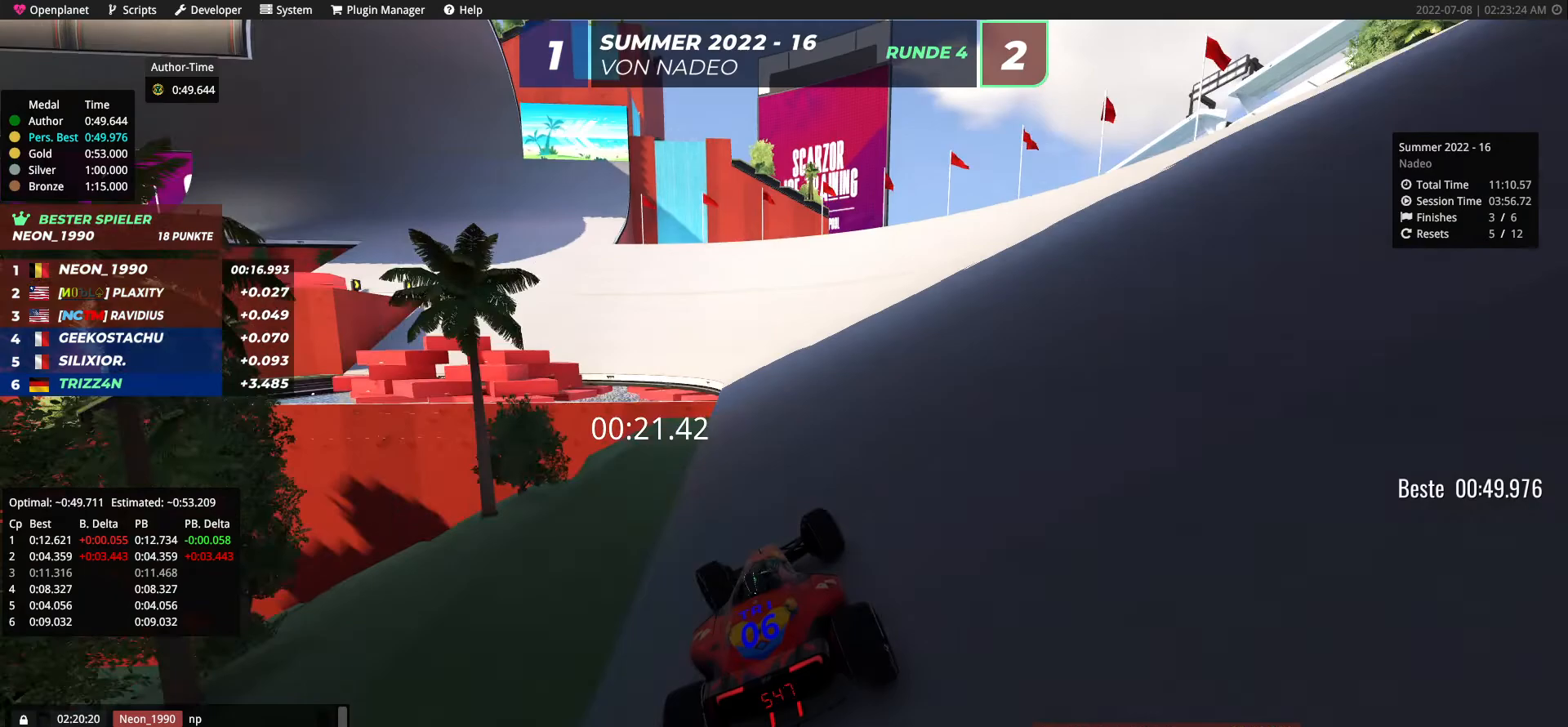
Gameplay with keyboard; each line is a JSON object with the keys held at the frame after it. "events" lists presses ("down") and releases ("up") of "down", "left", "right" and "up" between this image and that frame as [ms after this image, input, new state], when the widget could be followed in between. No other keys are recorded. Mouse input is not recorded.
{"keys": ["left", "up"], "events": [[17, "left", "up"], [50, "left", "down"], [183, "left", "up"], [250, "left", "down"], [350, "left", "up"], [467, "left", "down"]]}
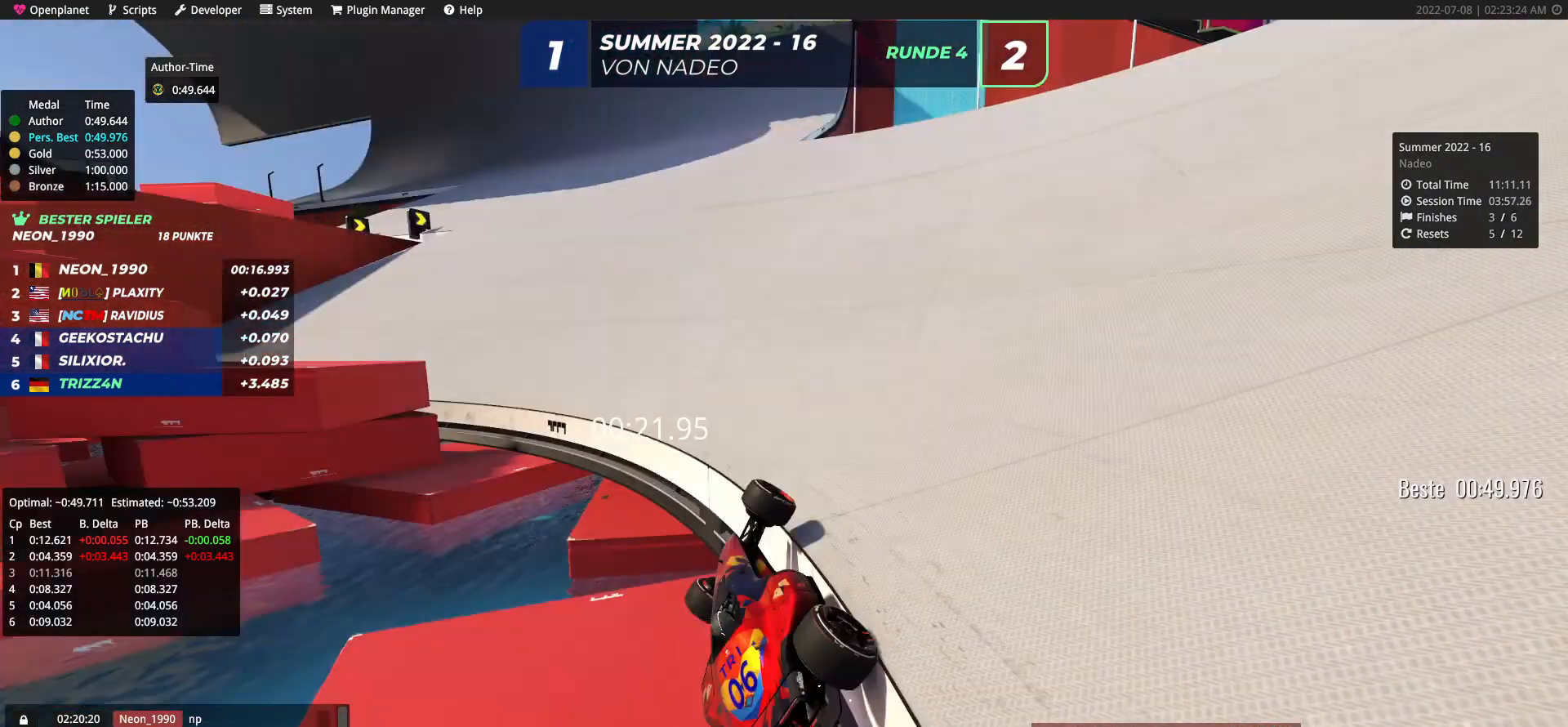
{"keys": ["up"], "events": [[133, "left", "up"], [233, "right", "down"], [267, "right", "up"], [333, "right", "down"], [483, "right", "up"]]}
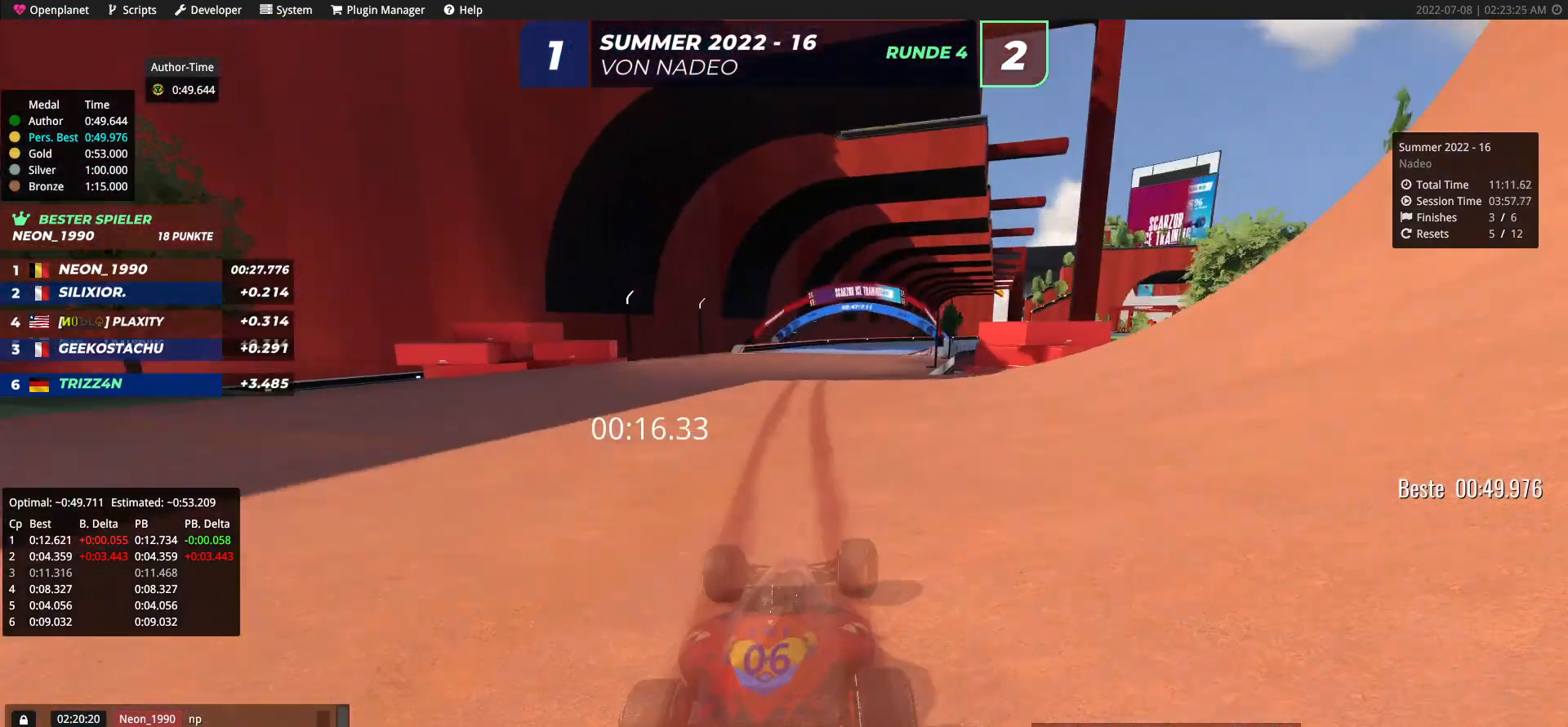
{"keys": ["right", "up"], "events": [[133, "right", "down"], [183, "right", "up"], [283, "right", "down"]]}
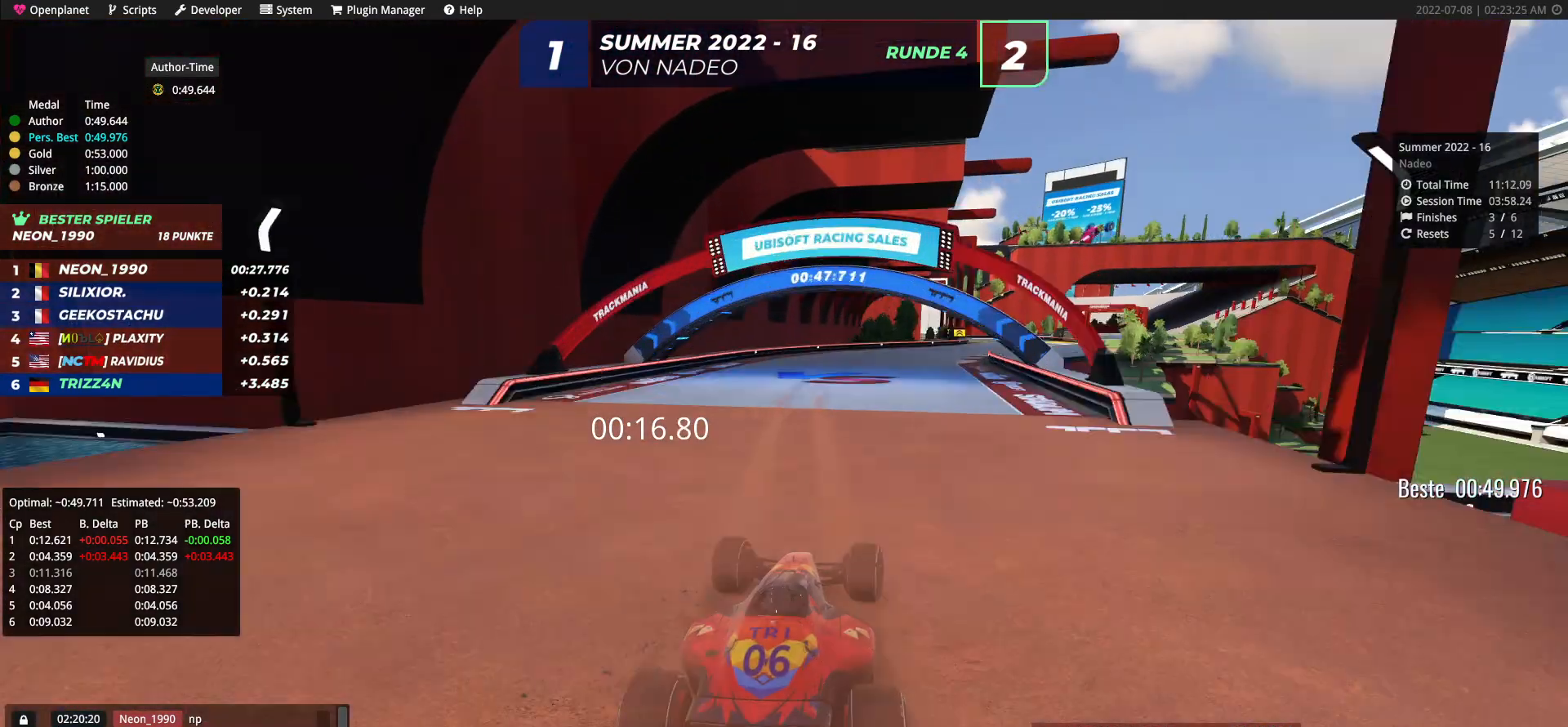
{"keys": ["right", "up"], "events": [[100, "right", "up"], [117, "right", "down"], [217, "right", "up"], [317, "right", "down"]]}
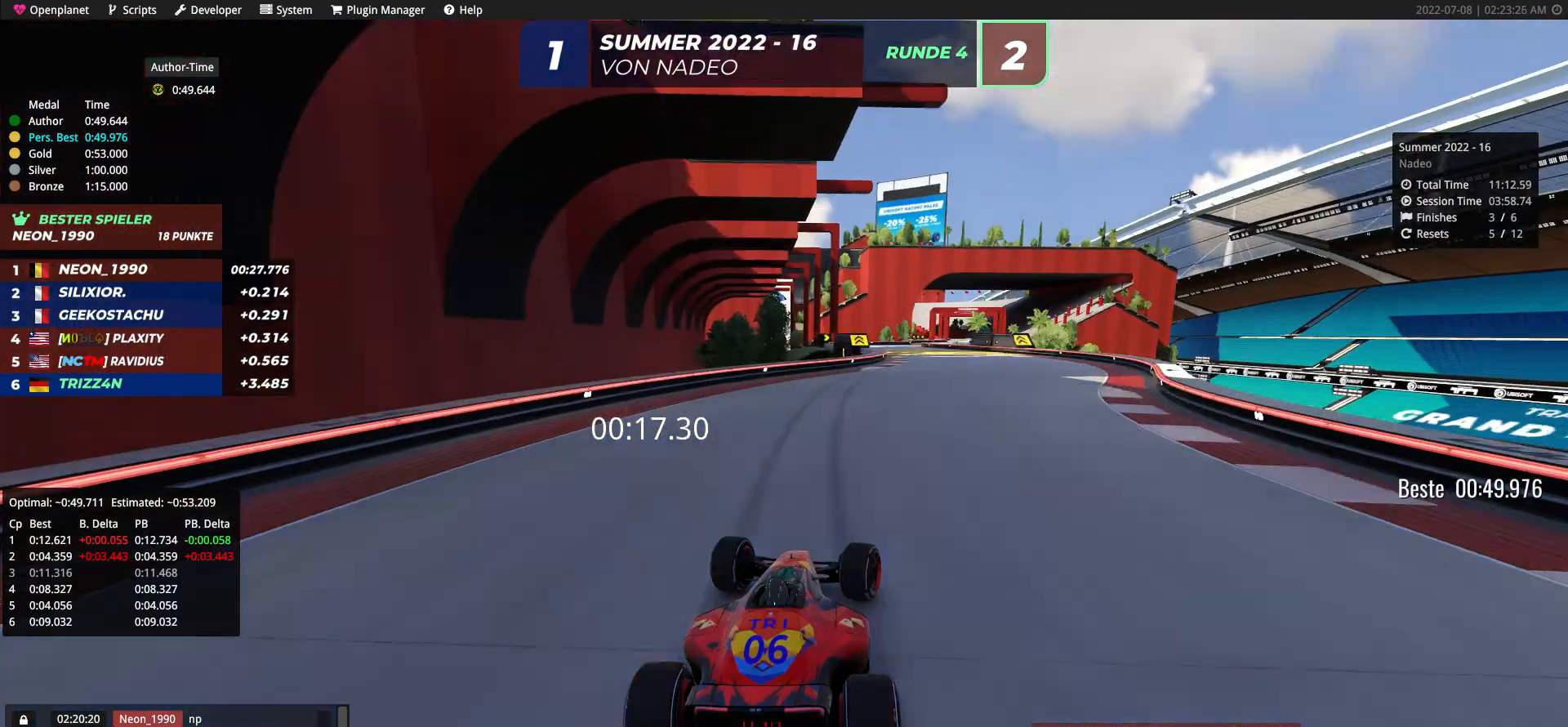
{"keys": ["left", "up"], "events": [[317, "right", "up"], [417, "left", "down"]]}
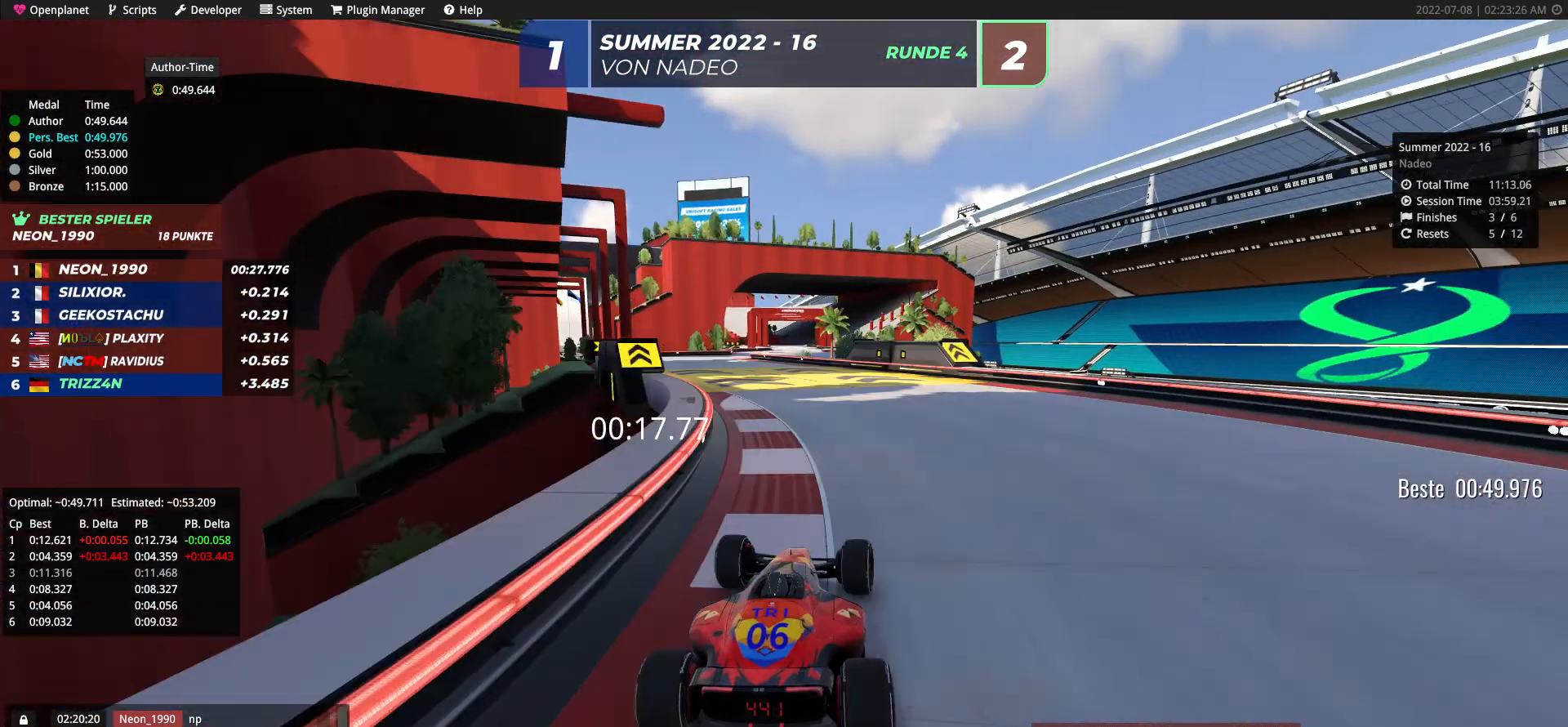
{"keys": ["up"], "events": [[283, "left", "up"]]}
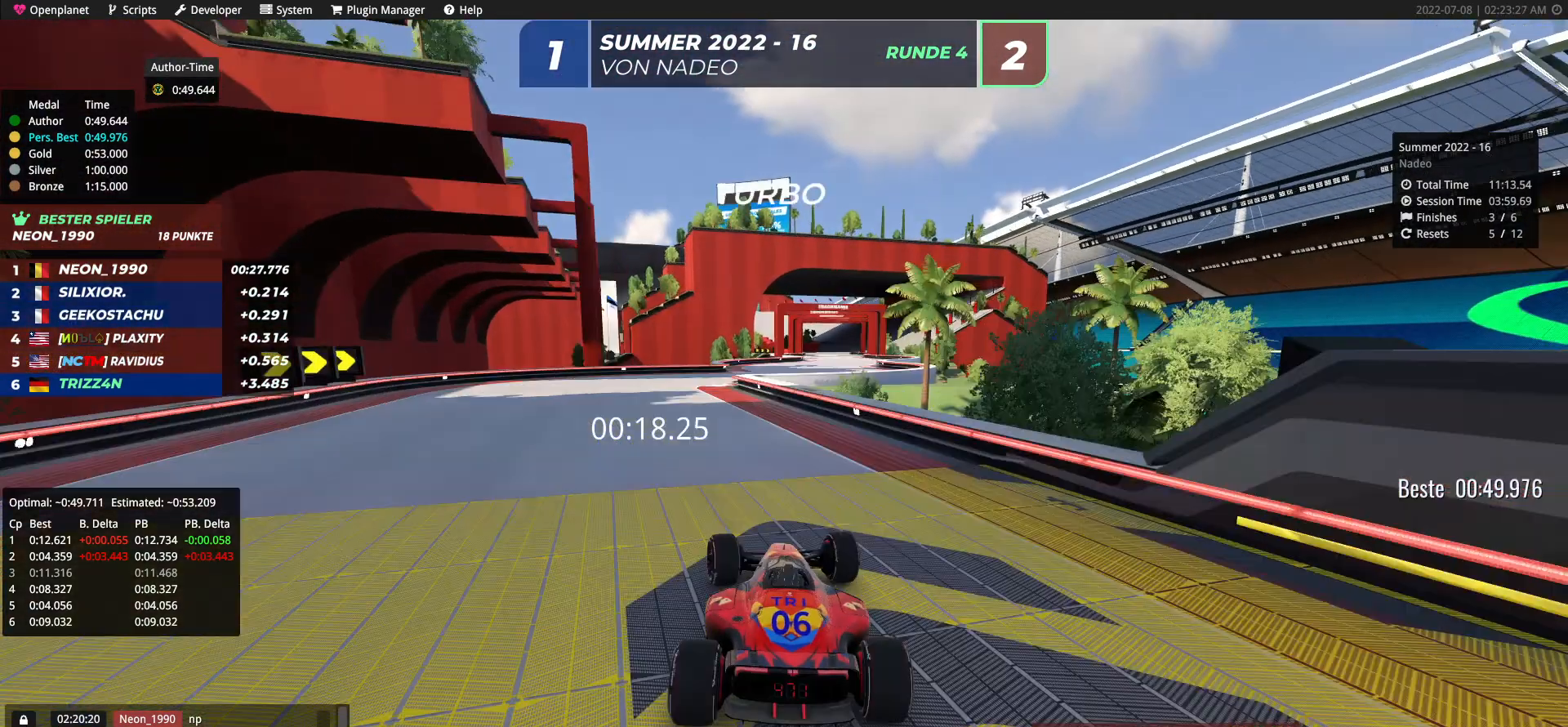
{"keys": ["right", "up"], "events": [[67, "right", "down"], [417, "right", "up"], [483, "right", "down"]]}
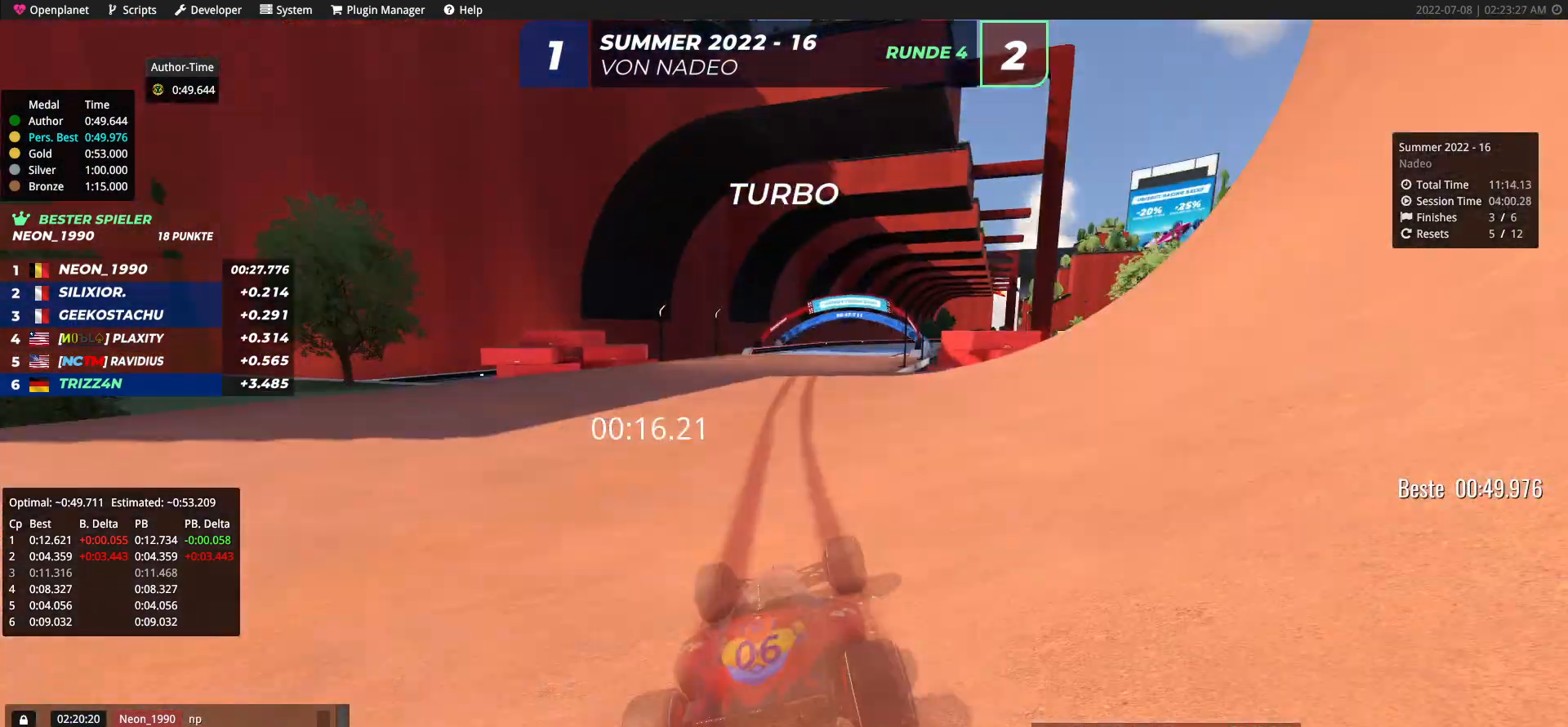
{"keys": ["right", "up"], "events": [[150, "right", "up"], [233, "right", "down"], [317, "right", "up"], [450, "right", "down"]]}
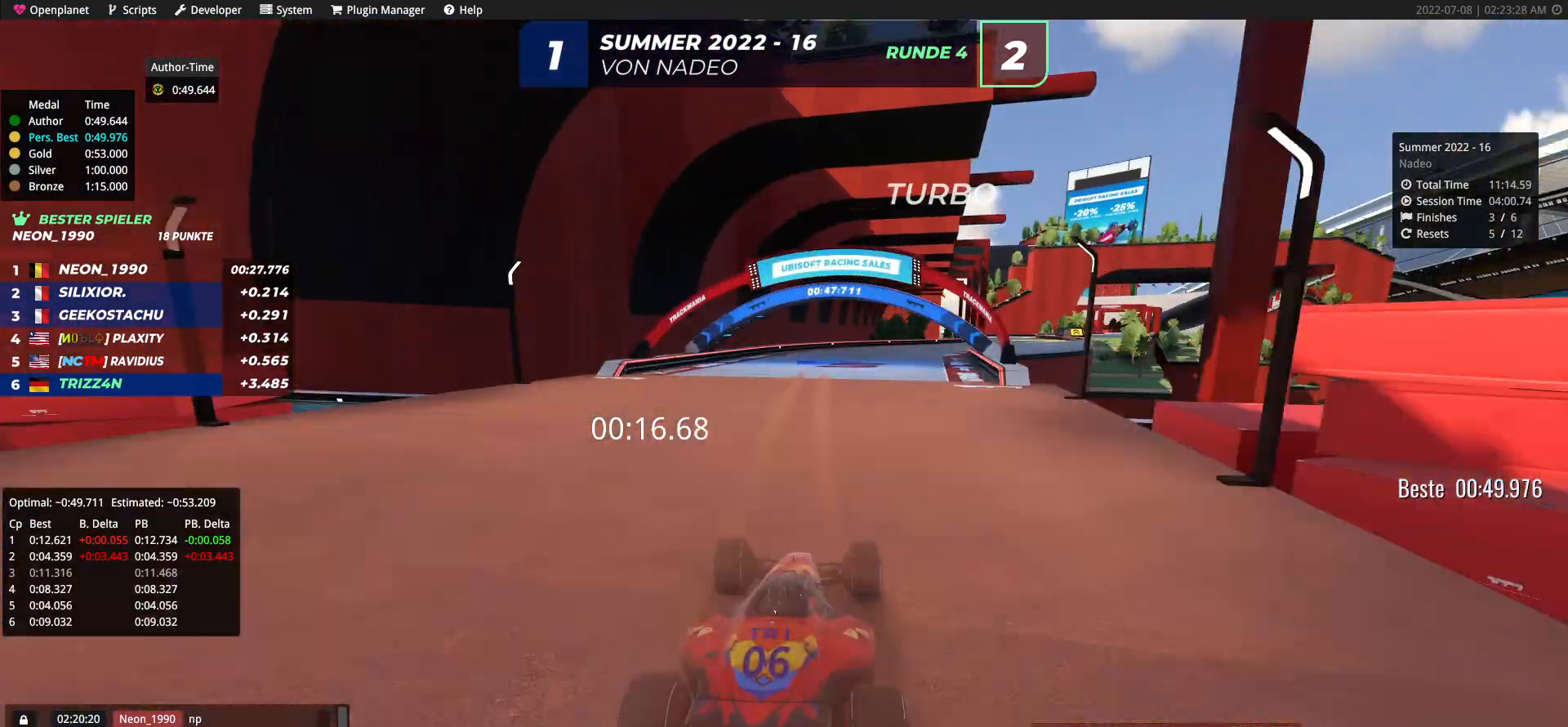
{"keys": ["up"], "events": [[417, "right", "up"]]}
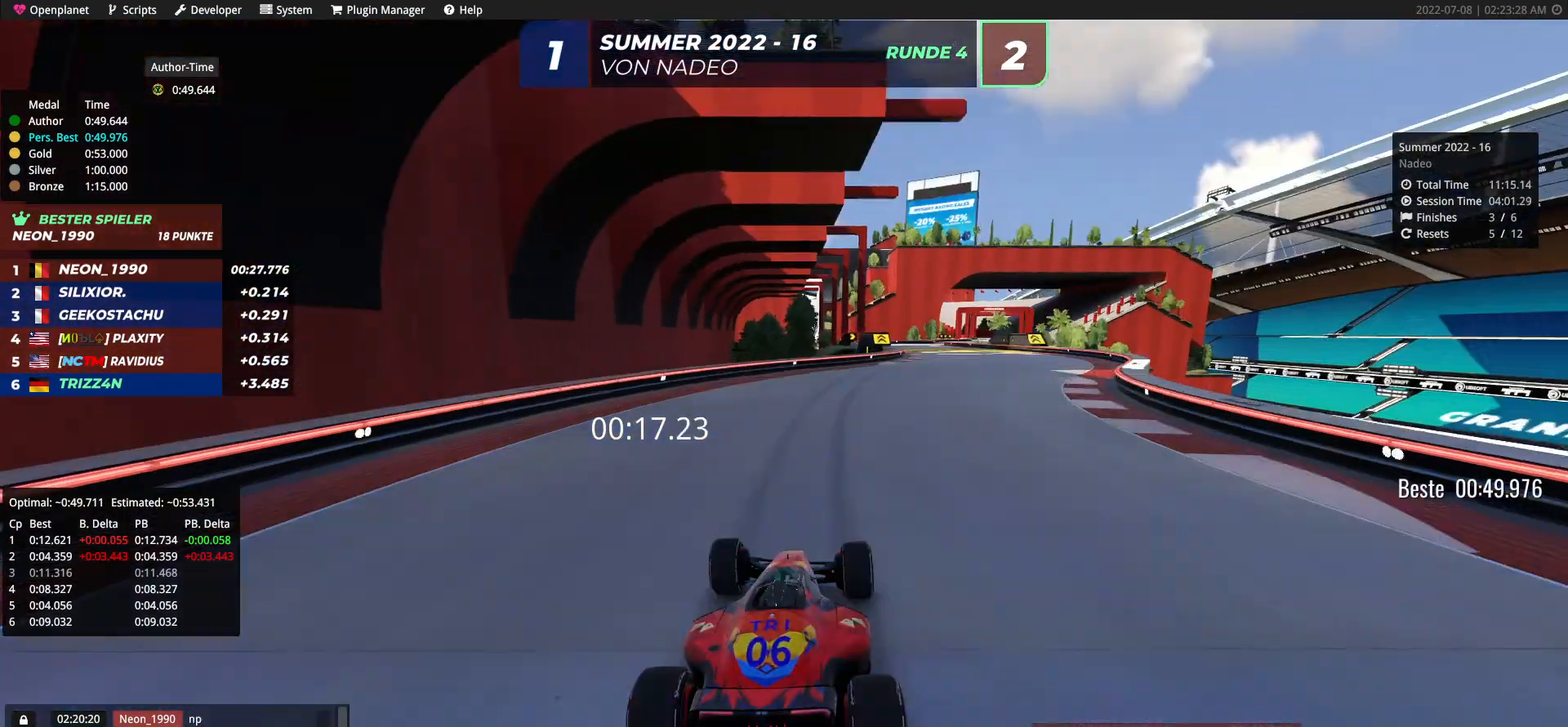
{"keys": ["right", "up"], "events": [[150, "right", "down"]]}
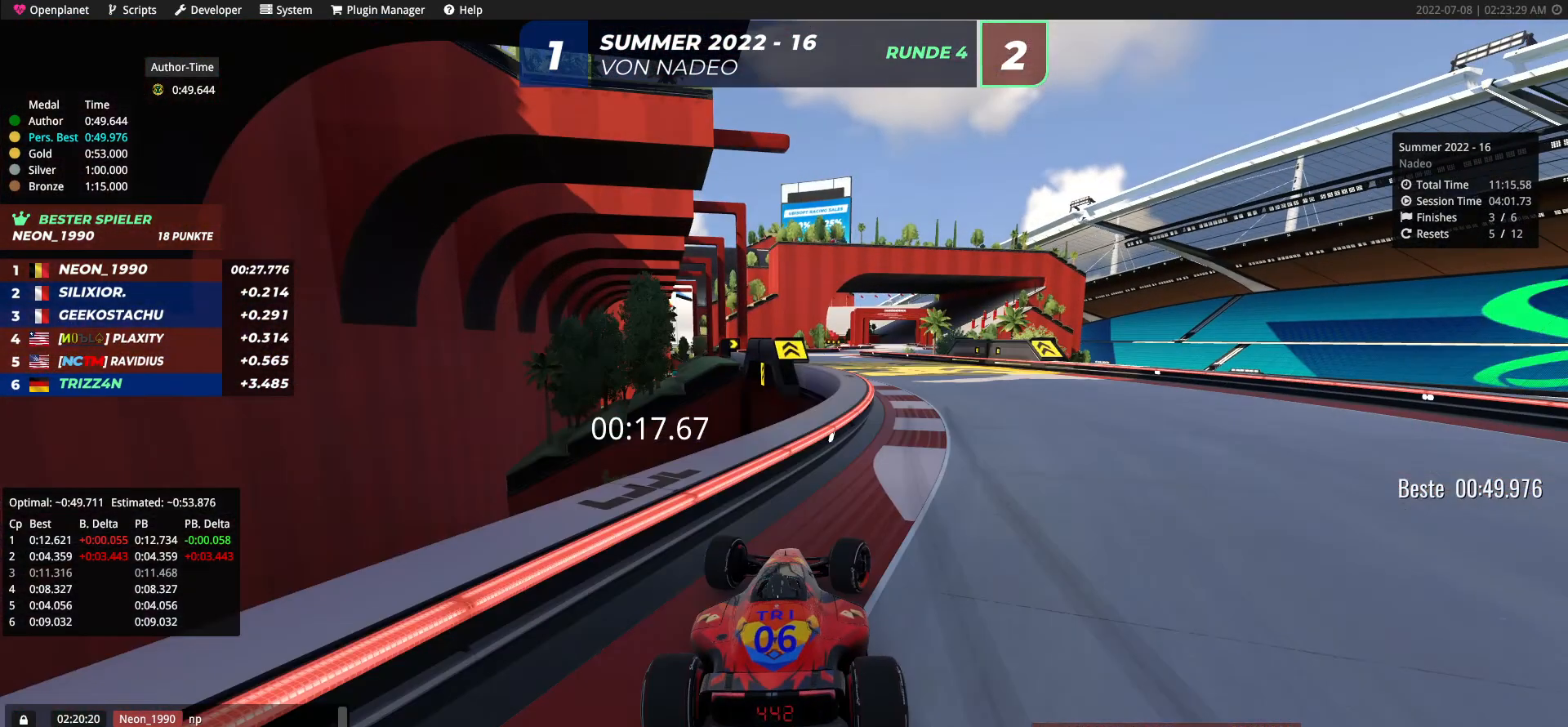
{"keys": ["up"], "events": [[317, "right", "up"]]}
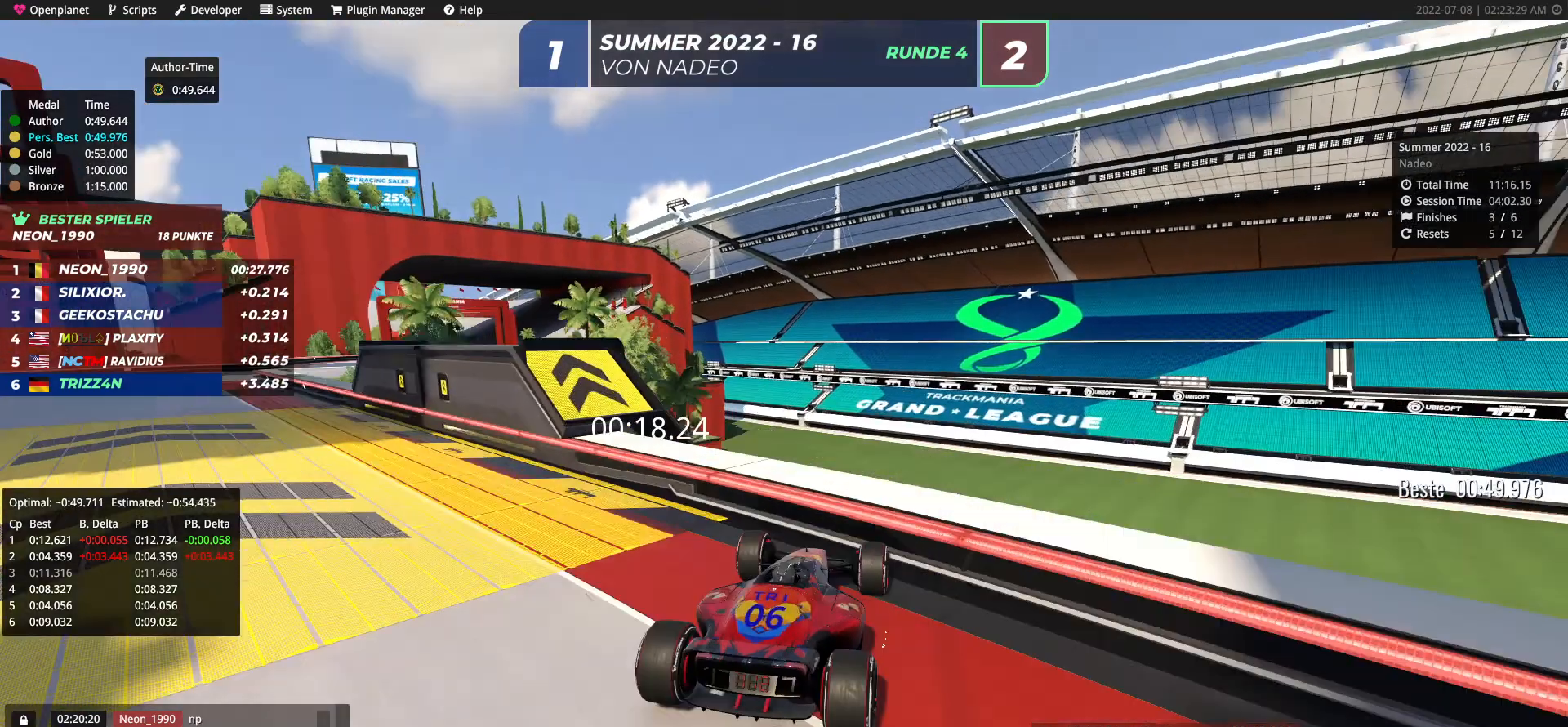
{"keys": ["up"], "events": []}
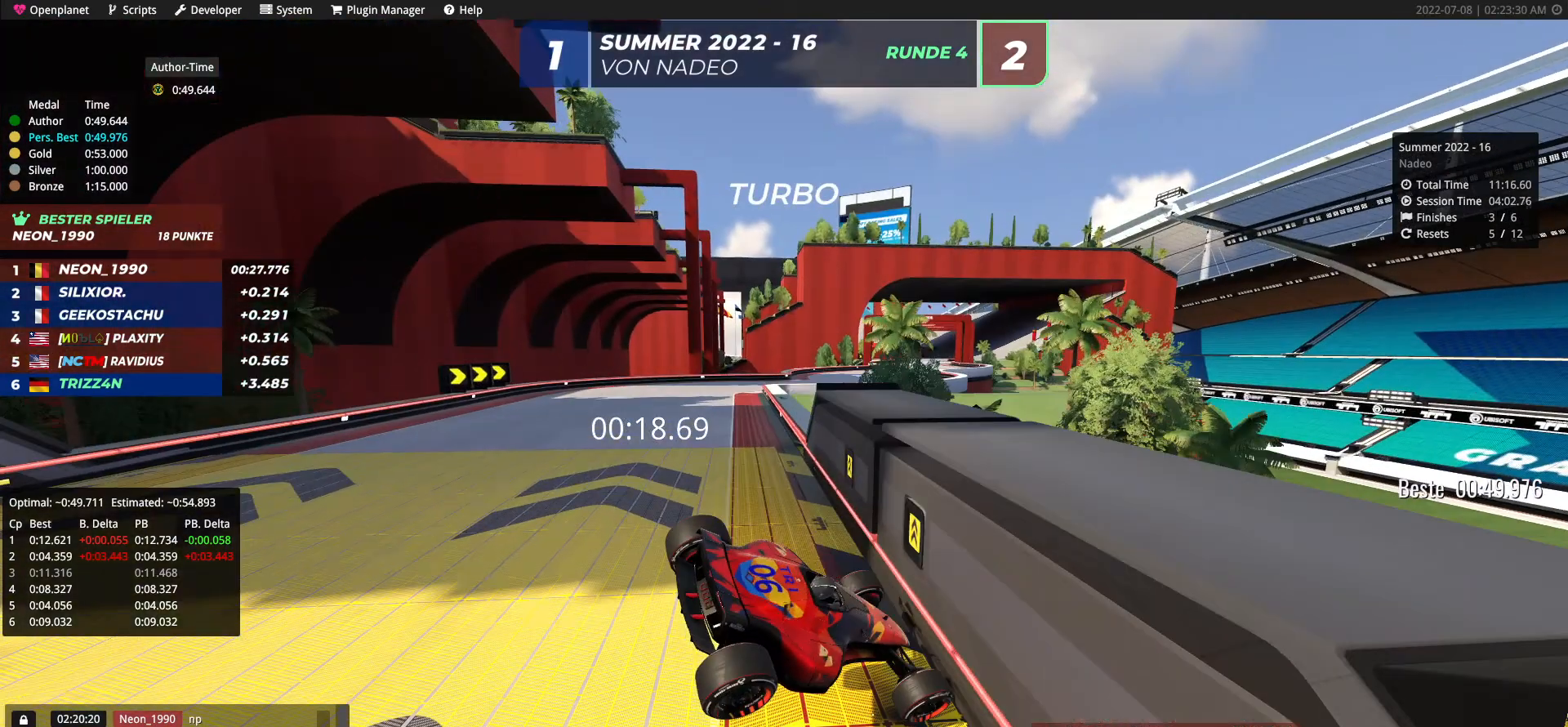
{"keys": ["right", "up"], "events": [[450, "right", "down"]]}
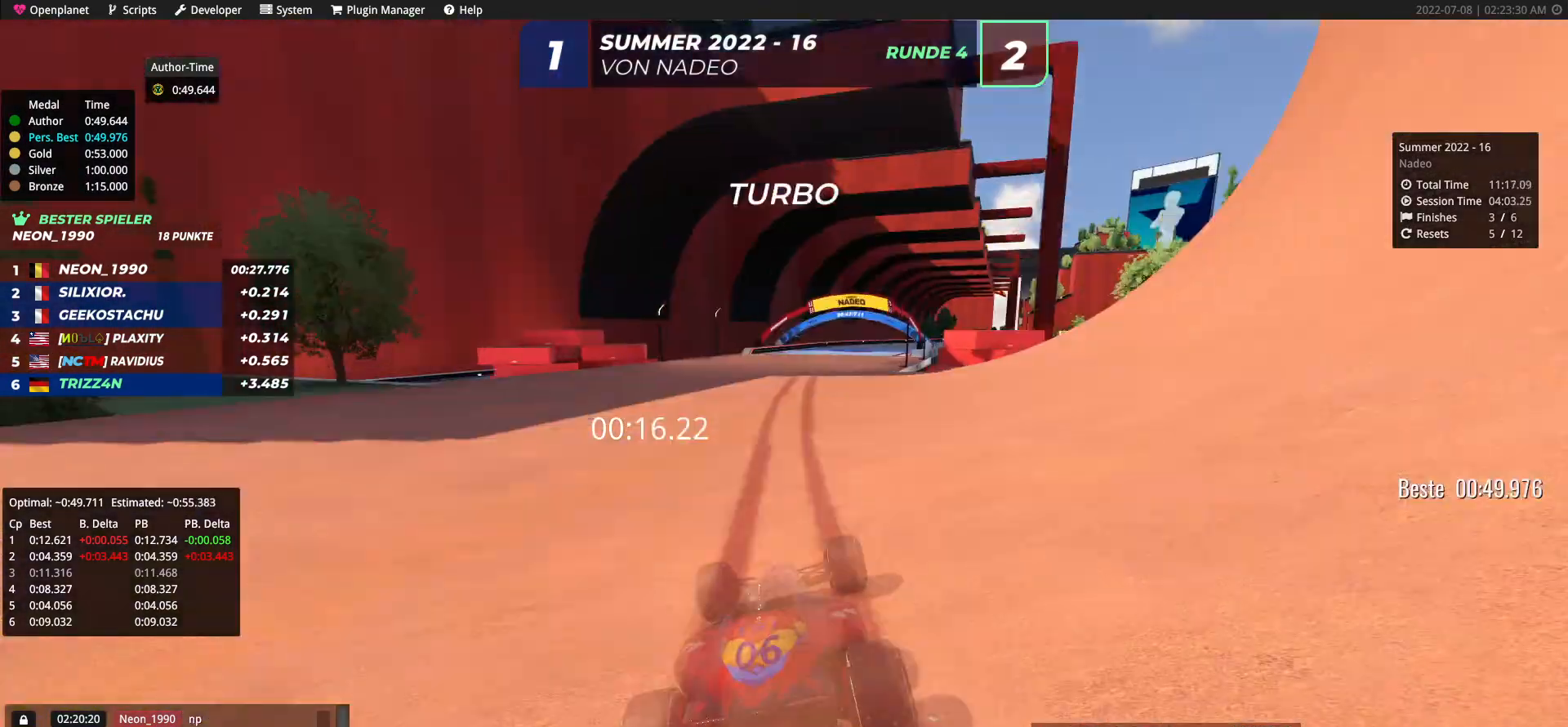
{"keys": ["right", "up"], "events": [[133, "right", "up"], [350, "right", "down"]]}
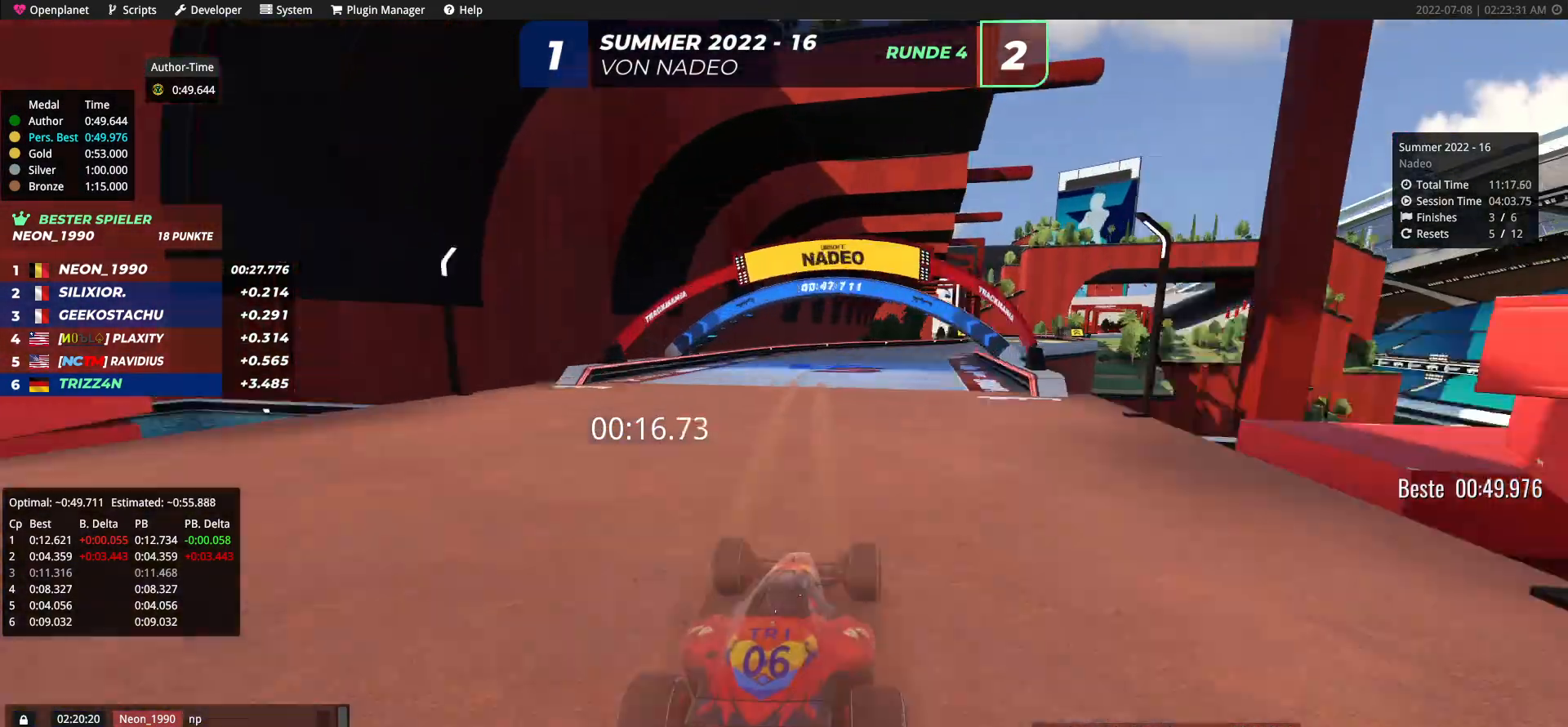
{"keys": ["right", "up"], "events": []}
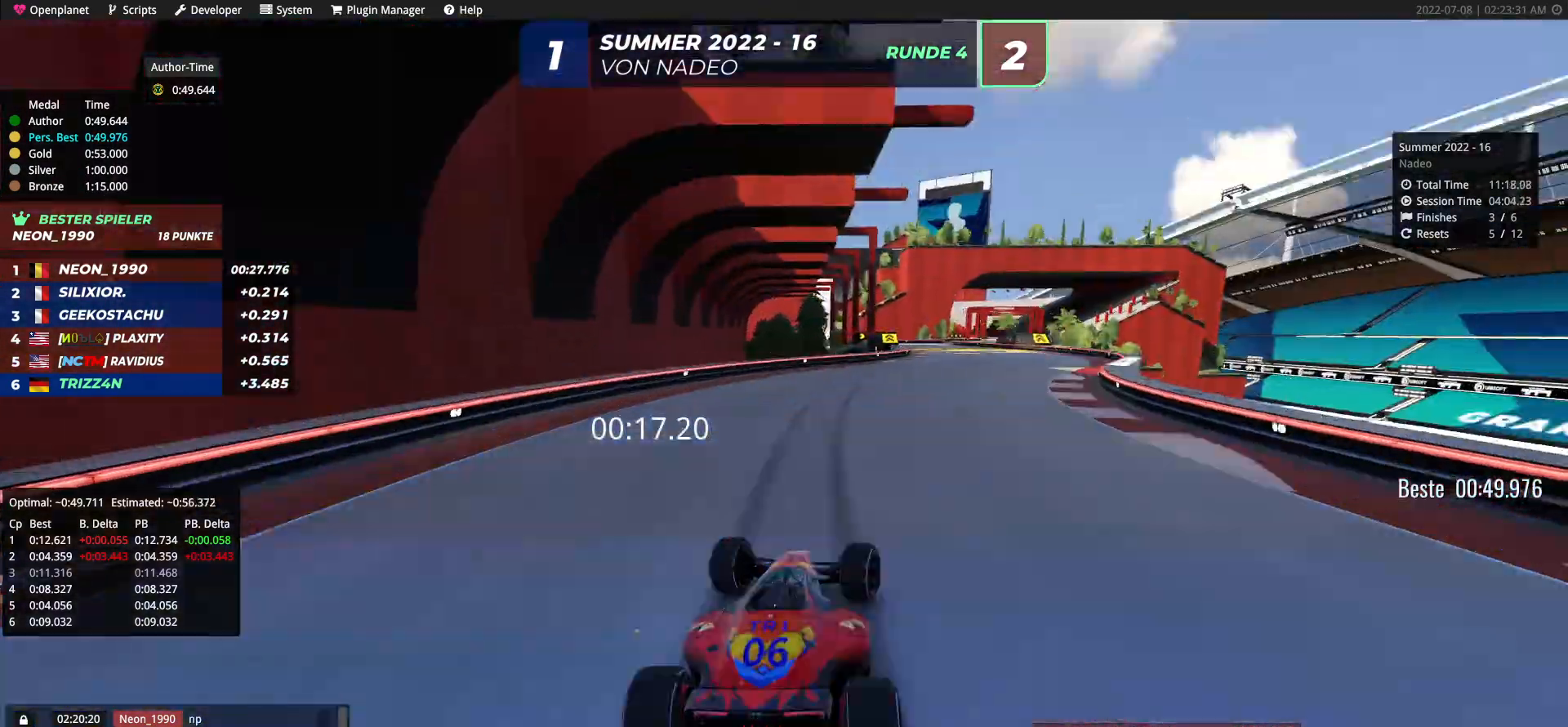
{"keys": ["left", "up"], "events": [[433, "left", "down"], [433, "right", "up"]]}
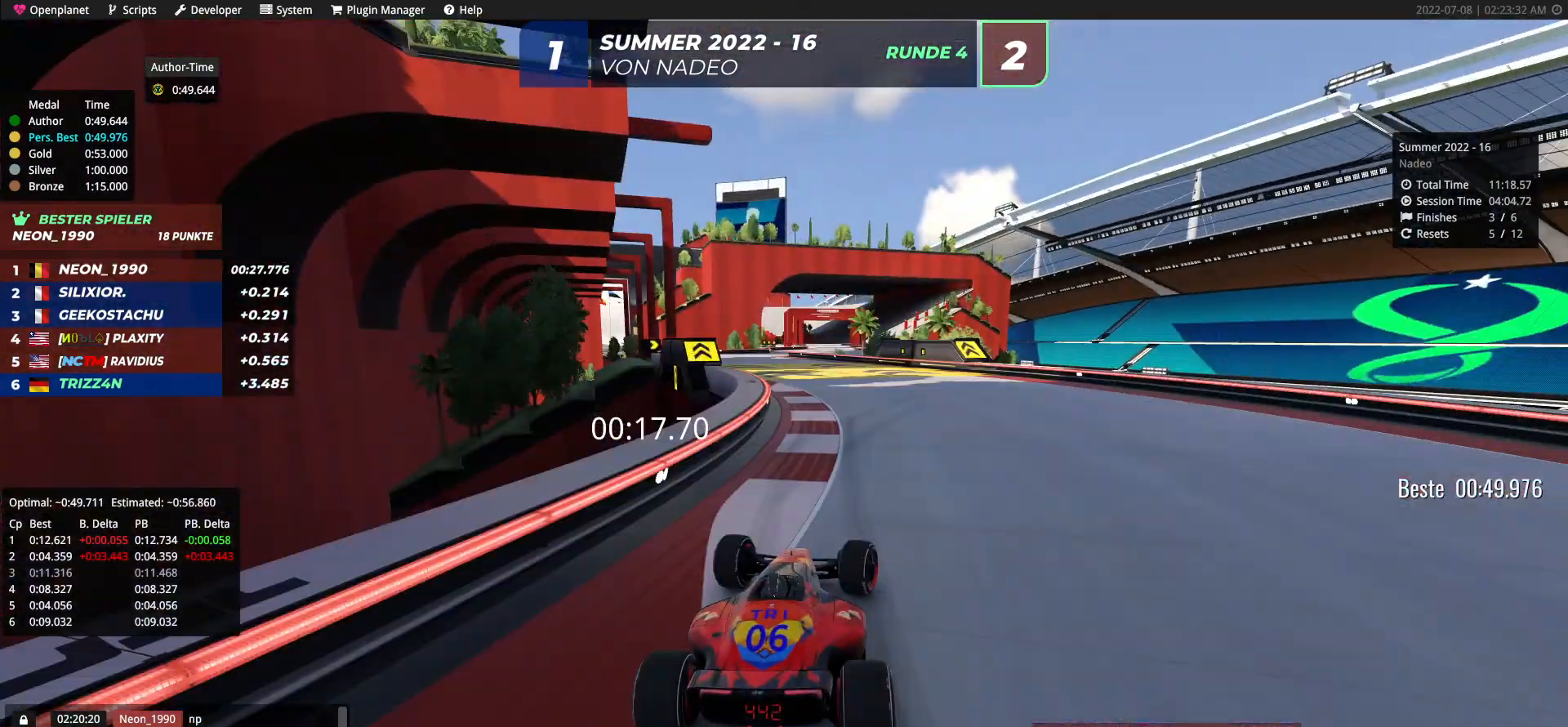
{"keys": ["right", "up"], "events": [[333, "left", "up"], [500, "right", "down"]]}
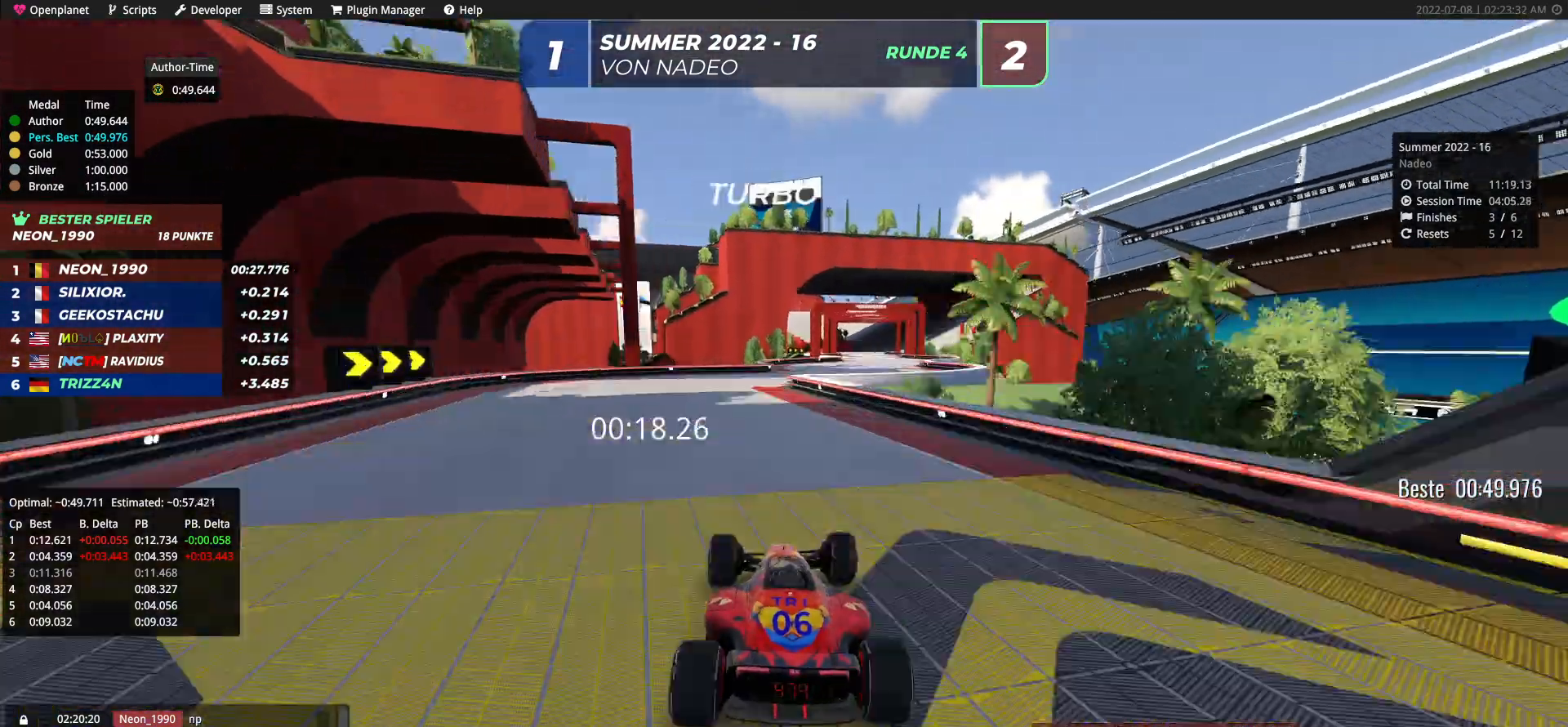
{"keys": ["right", "up"], "events": []}
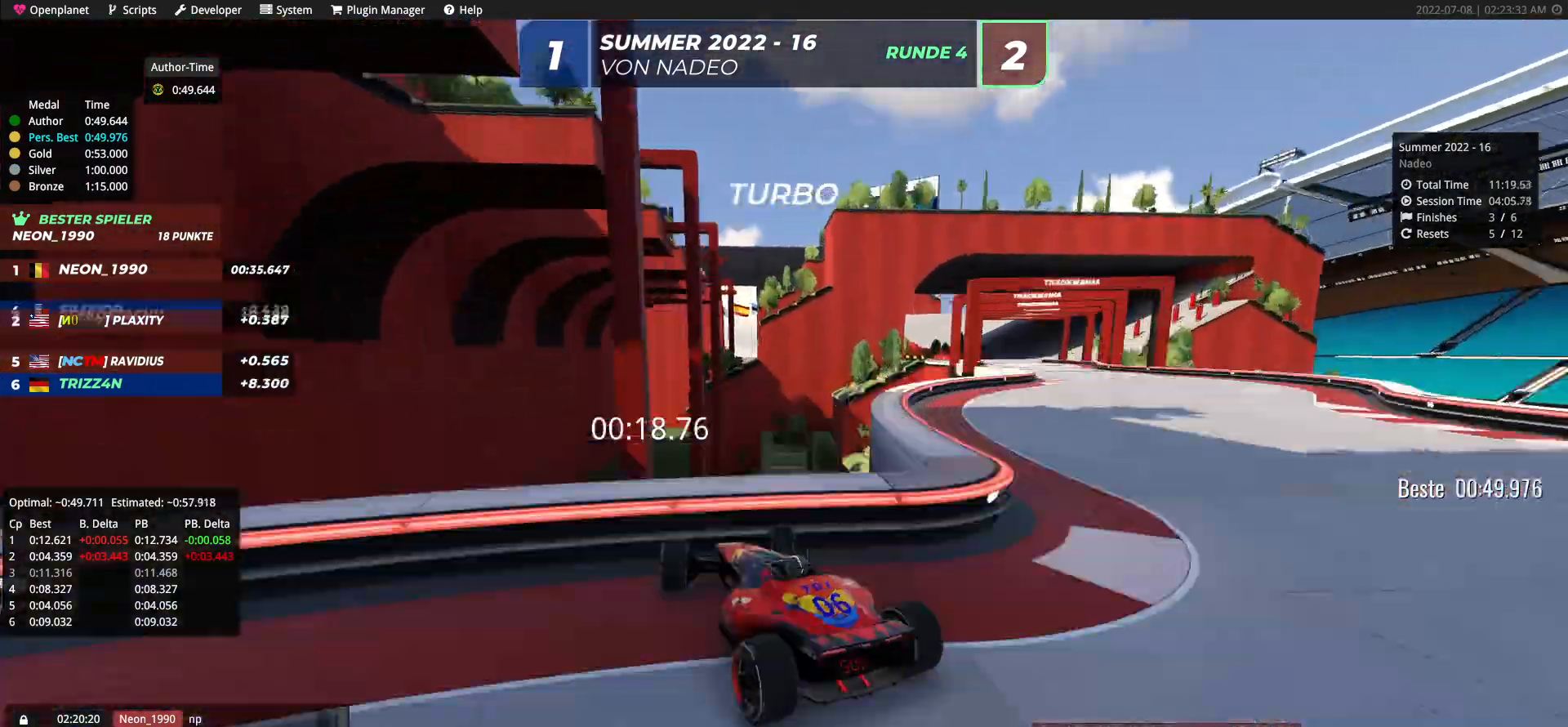
{"keys": ["right", "up"], "events": [[283, "right", "up"], [417, "right", "down"]]}
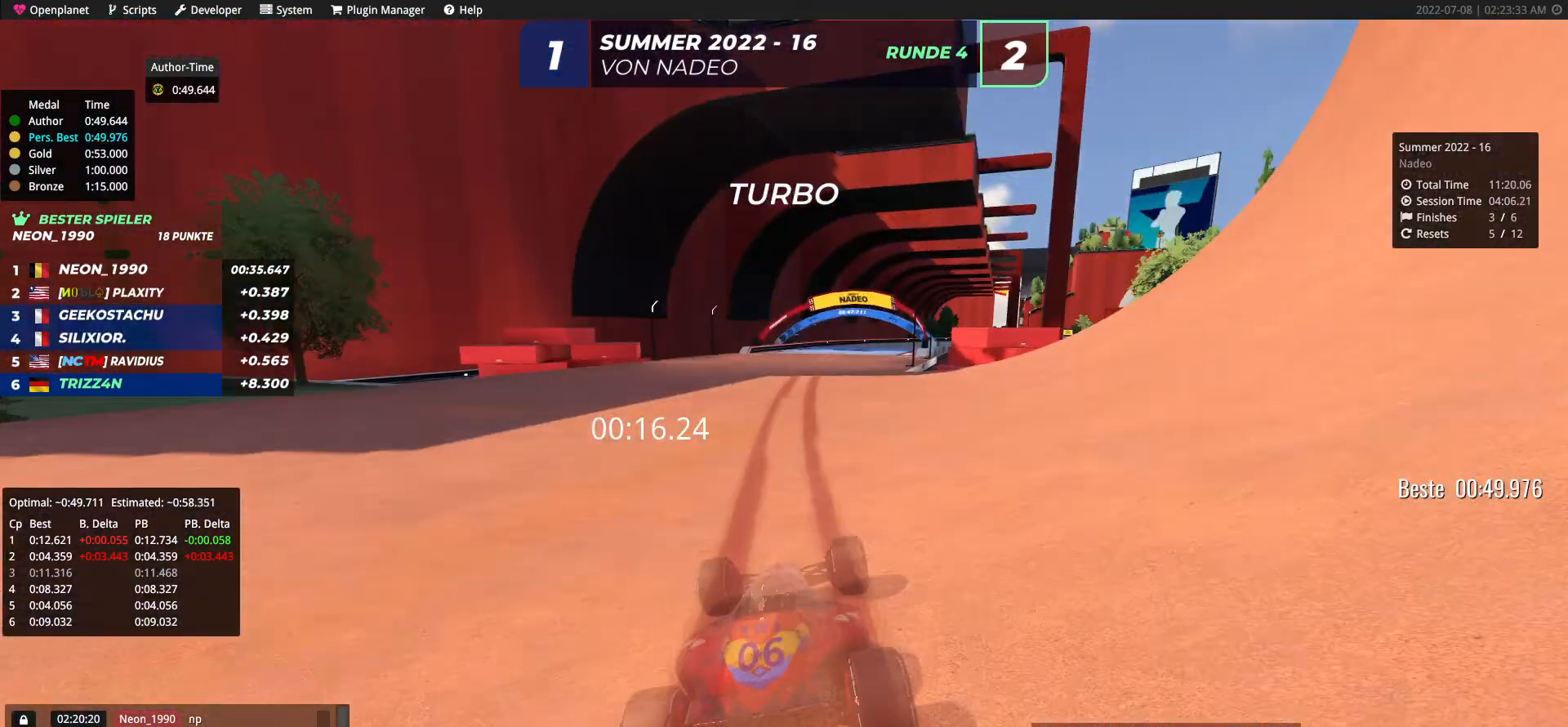
{"keys": ["right", "up"], "events": [[33, "right", "up"], [100, "right", "down"], [267, "right", "up"], [417, "right", "down"]]}
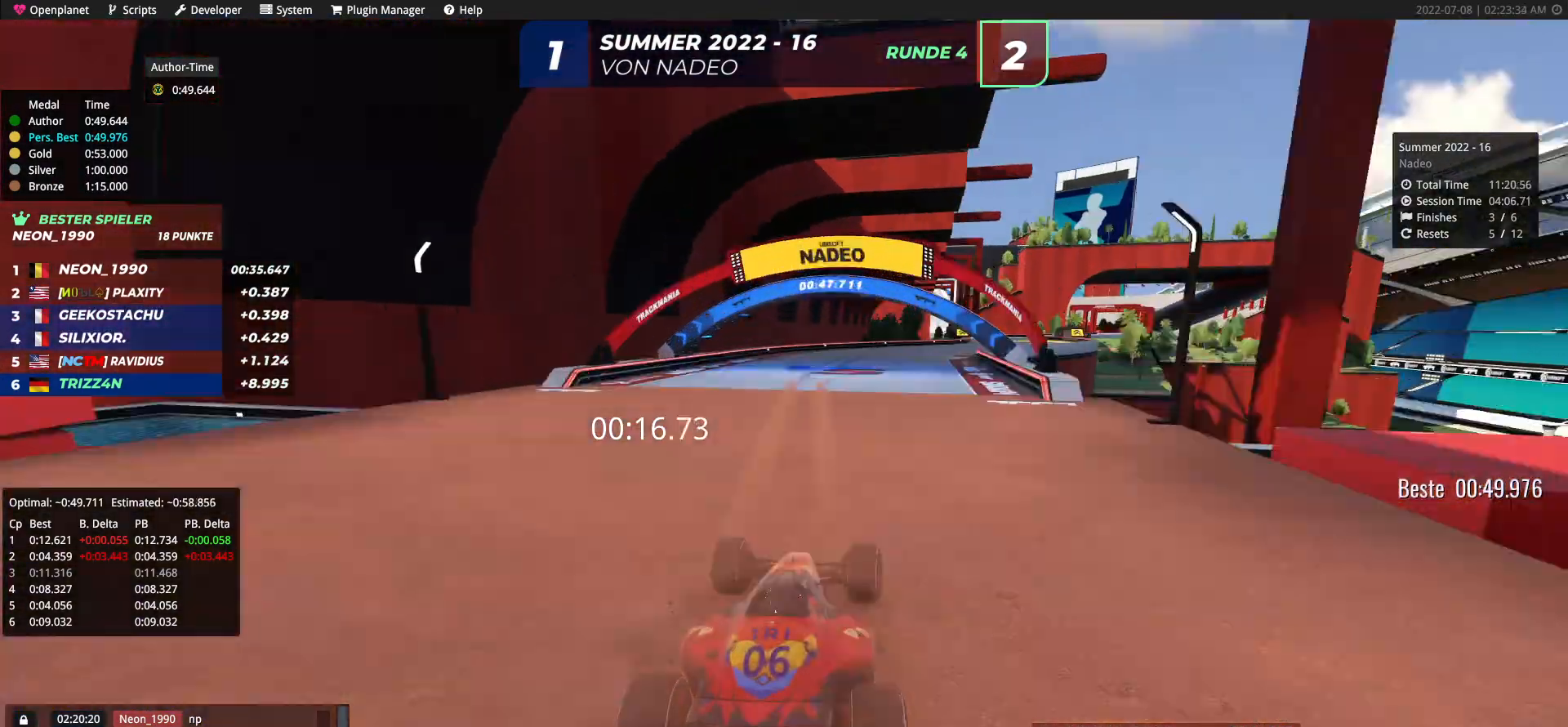
{"keys": ["right", "up"], "events": []}
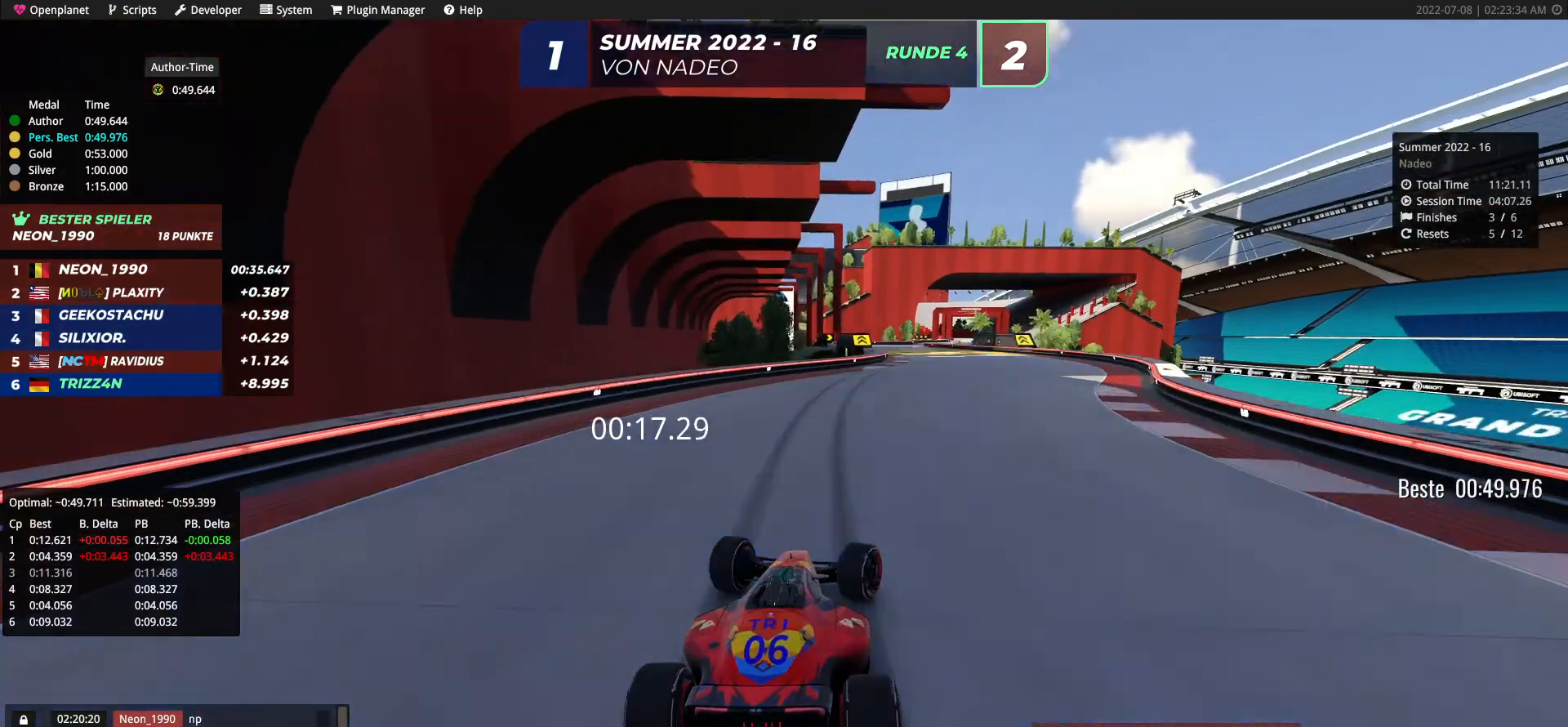
{"keys": ["left", "up"], "events": [[283, "right", "up"], [417, "left", "down"]]}
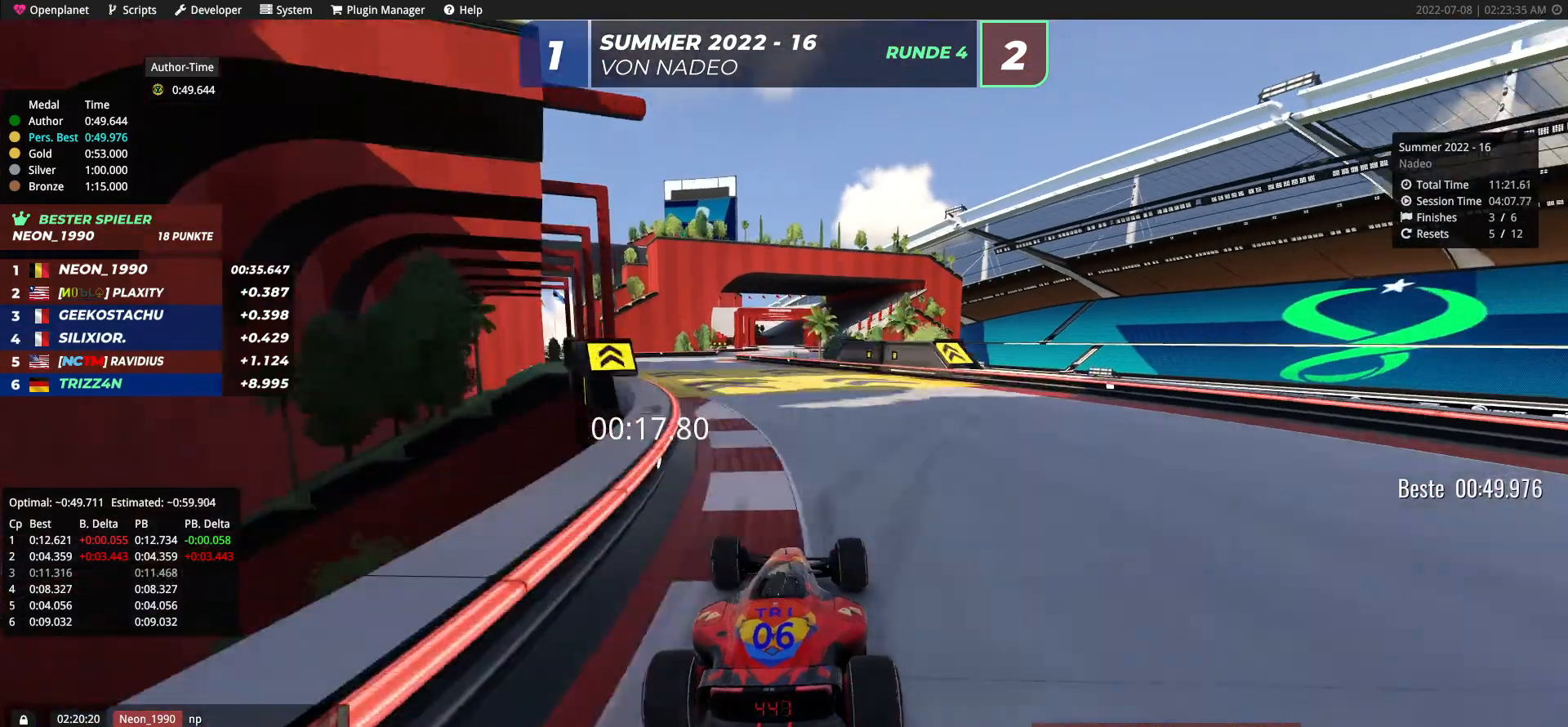
{"keys": ["right", "up"], "events": [[383, "left", "up"], [383, "right", "down"]]}
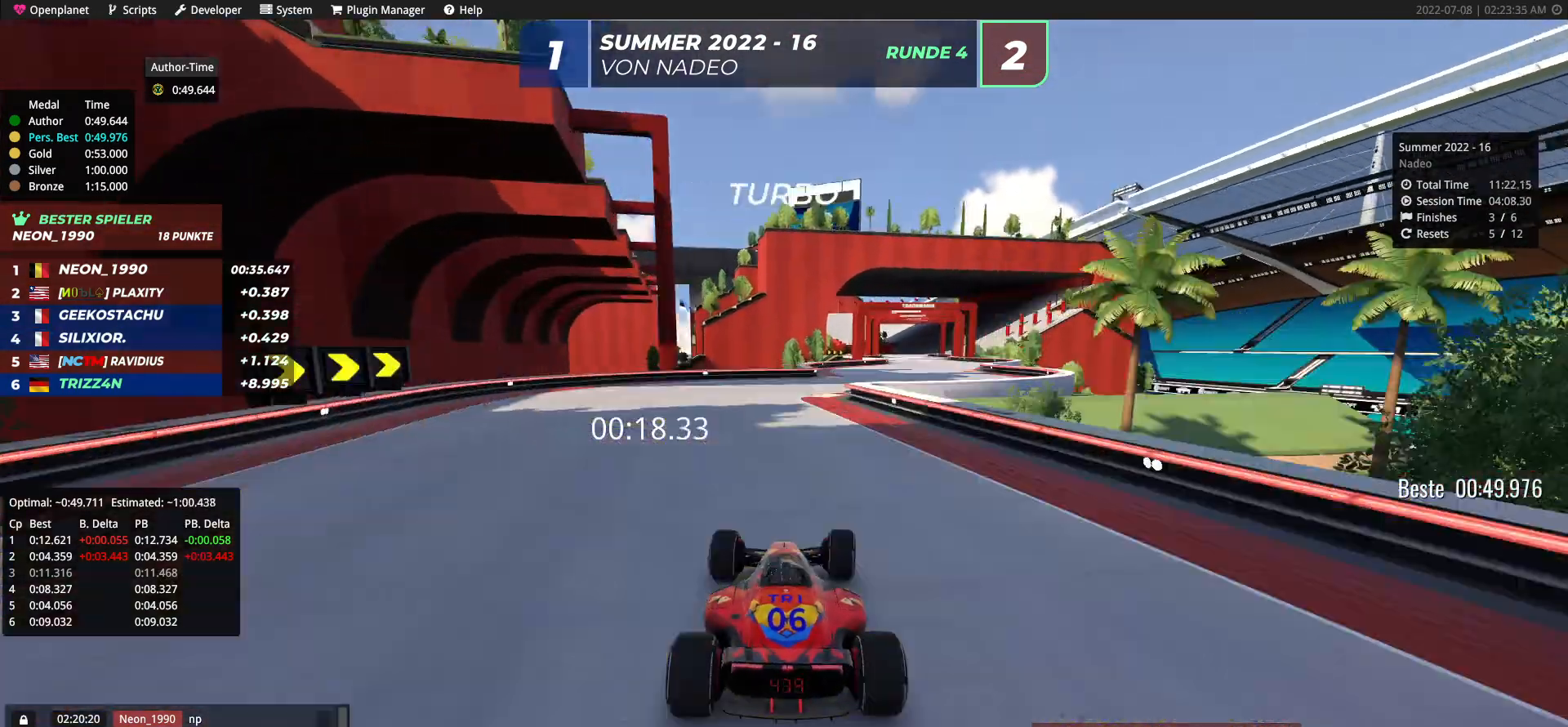
{"keys": ["right", "up"], "events": []}
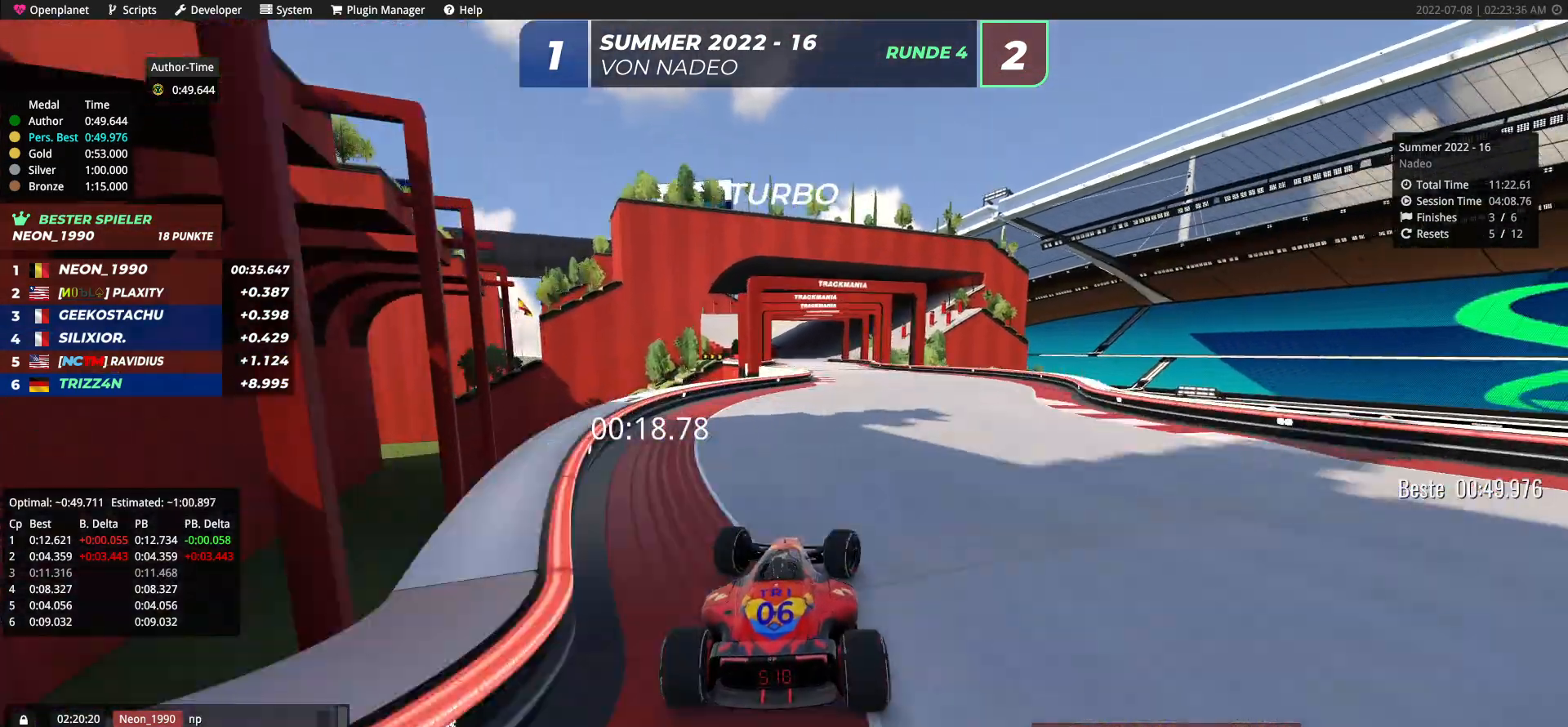
{"keys": ["left", "up"], "events": [[183, "left", "down"], [183, "right", "up"]]}
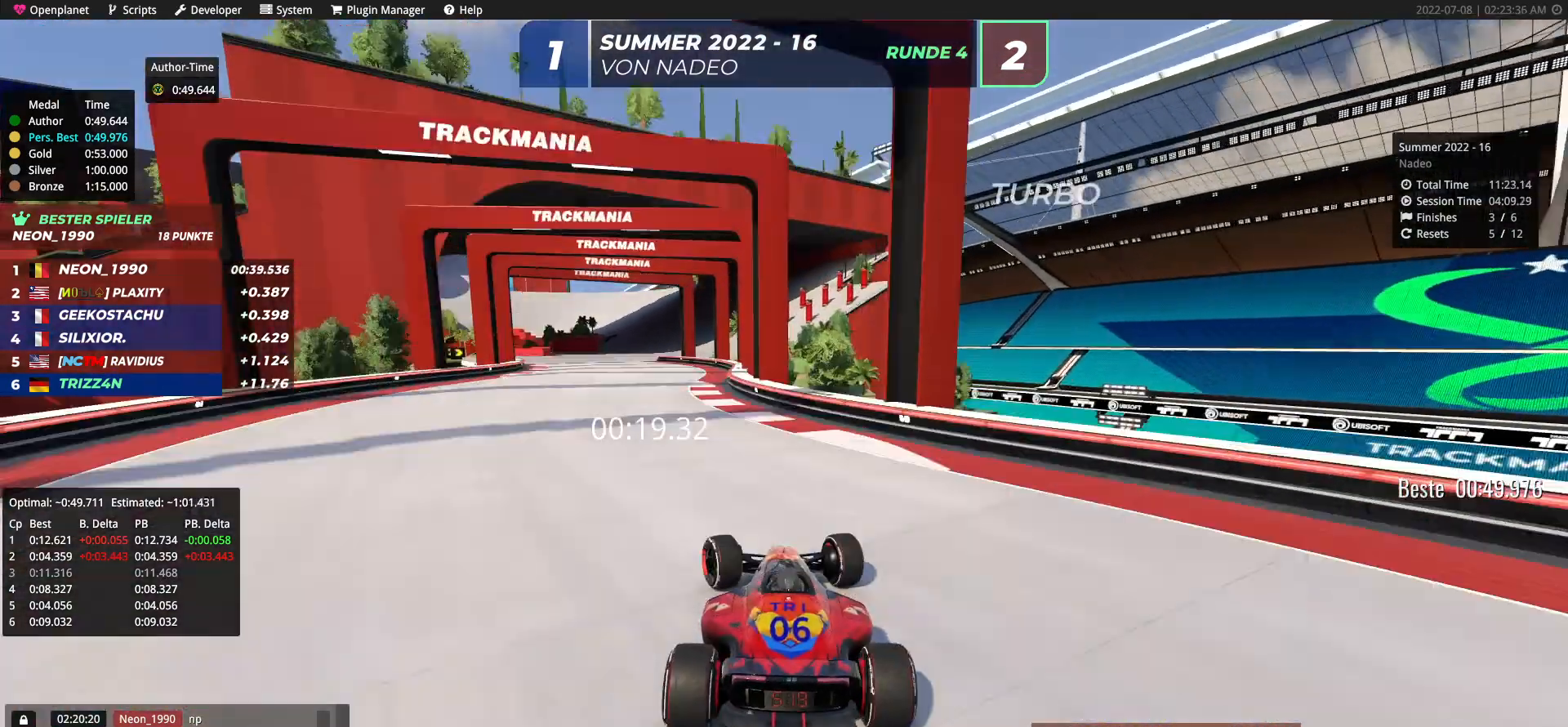
{"keys": ["left", "up"], "events": []}
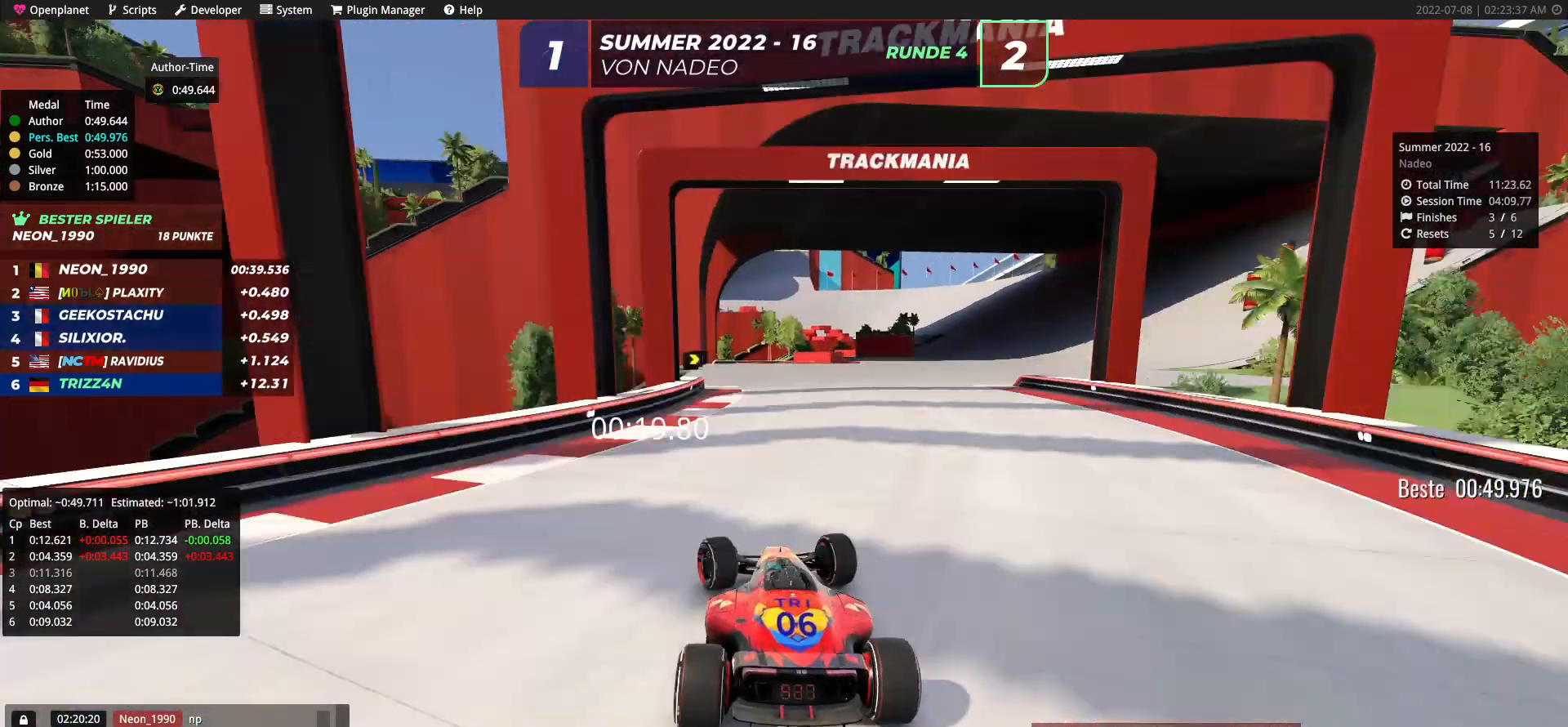
{"keys": ["right", "up"], "events": [[17, "left", "up"], [17, "right", "down"]]}
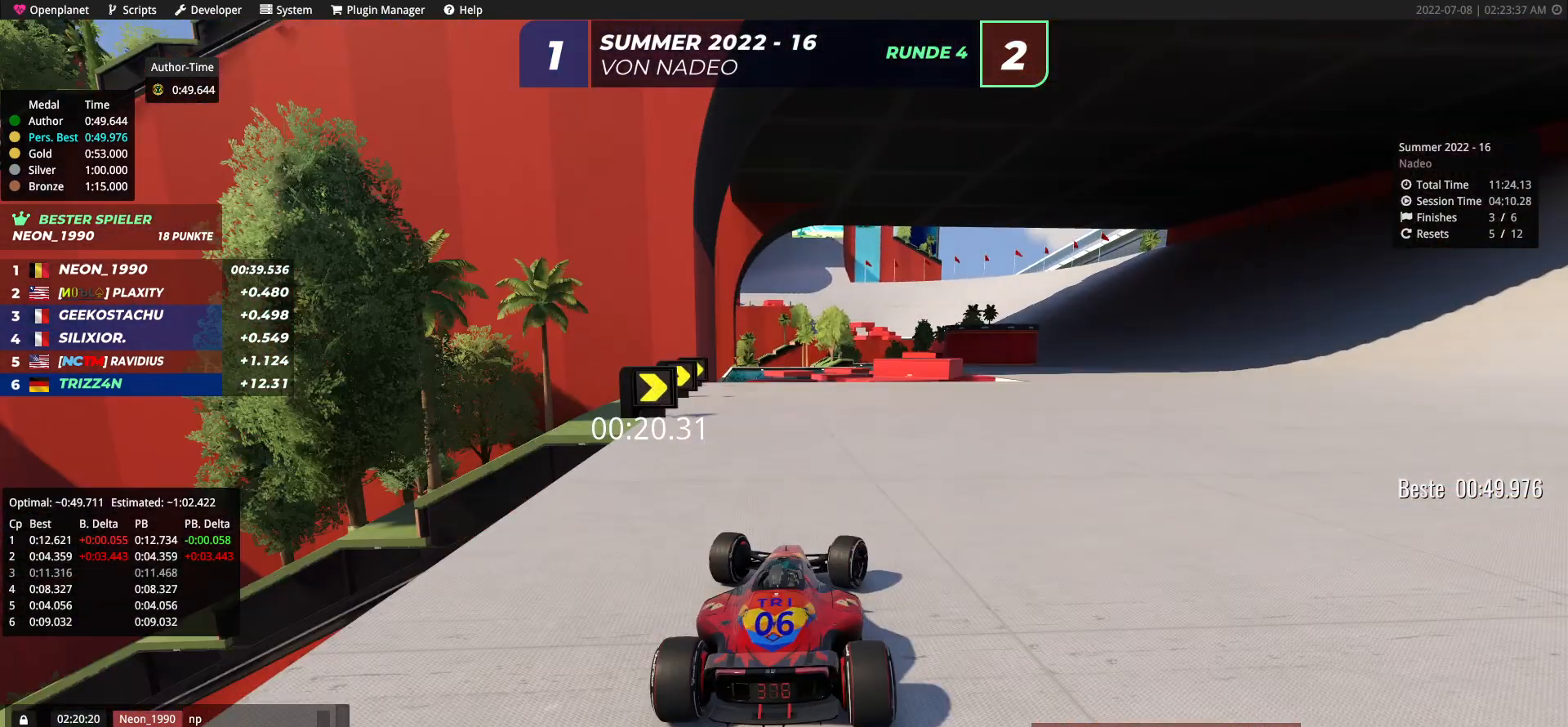
{"keys": ["right", "up"], "events": []}